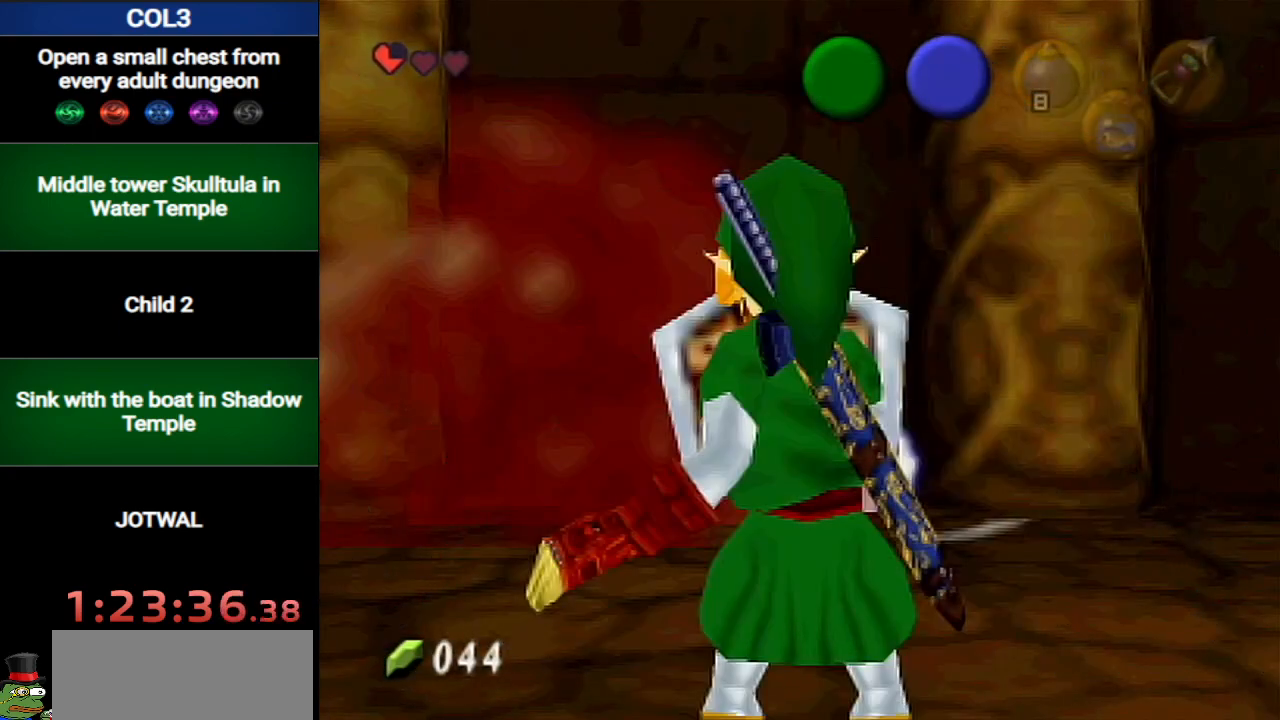
Gameplay with a controller (Nintendo layout); each line is a JSON object with the inputs held at the frame after it. "events" lists button and stick changes between this image and that frame as [ms after this image, input, new state], when the widget could be followed in between. Not read: L3 R3 START.
{"buttons": ["L1", "R1"], "left_stick": "down-right", "right_stick": "center", "events": []}
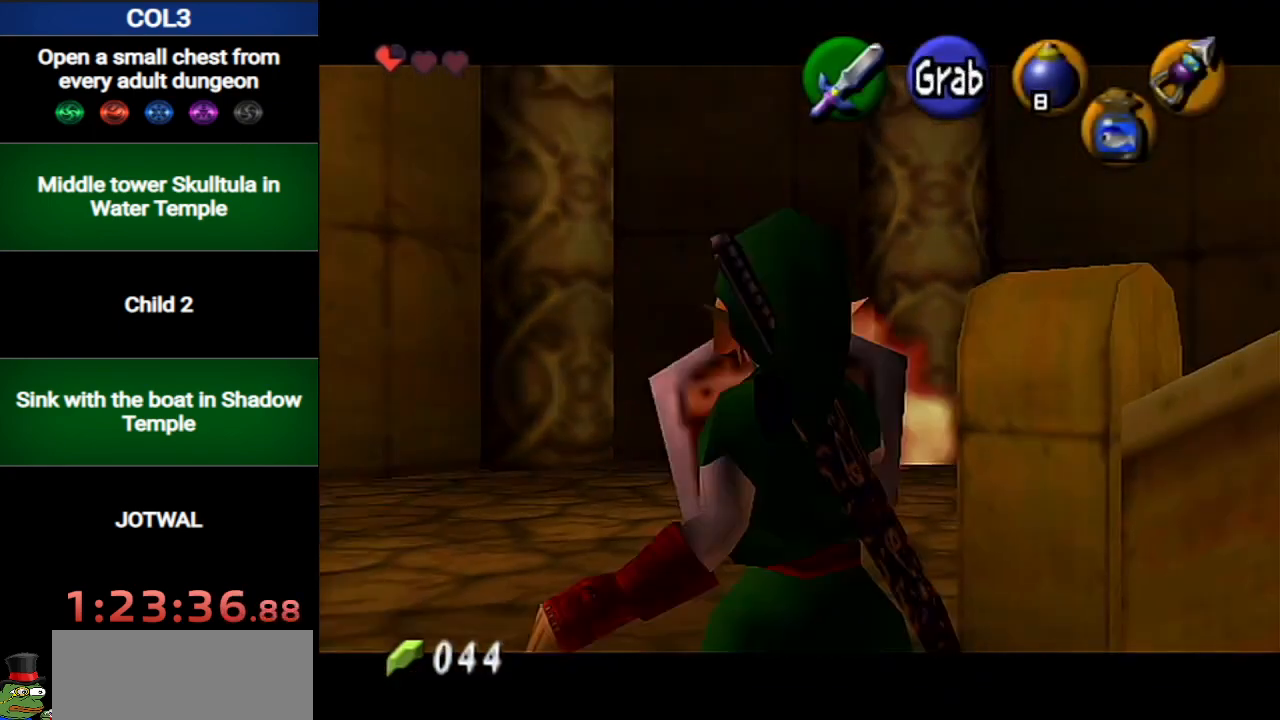
{"buttons": ["L1", "R1"], "left_stick": "down-right", "right_stick": "center", "events": []}
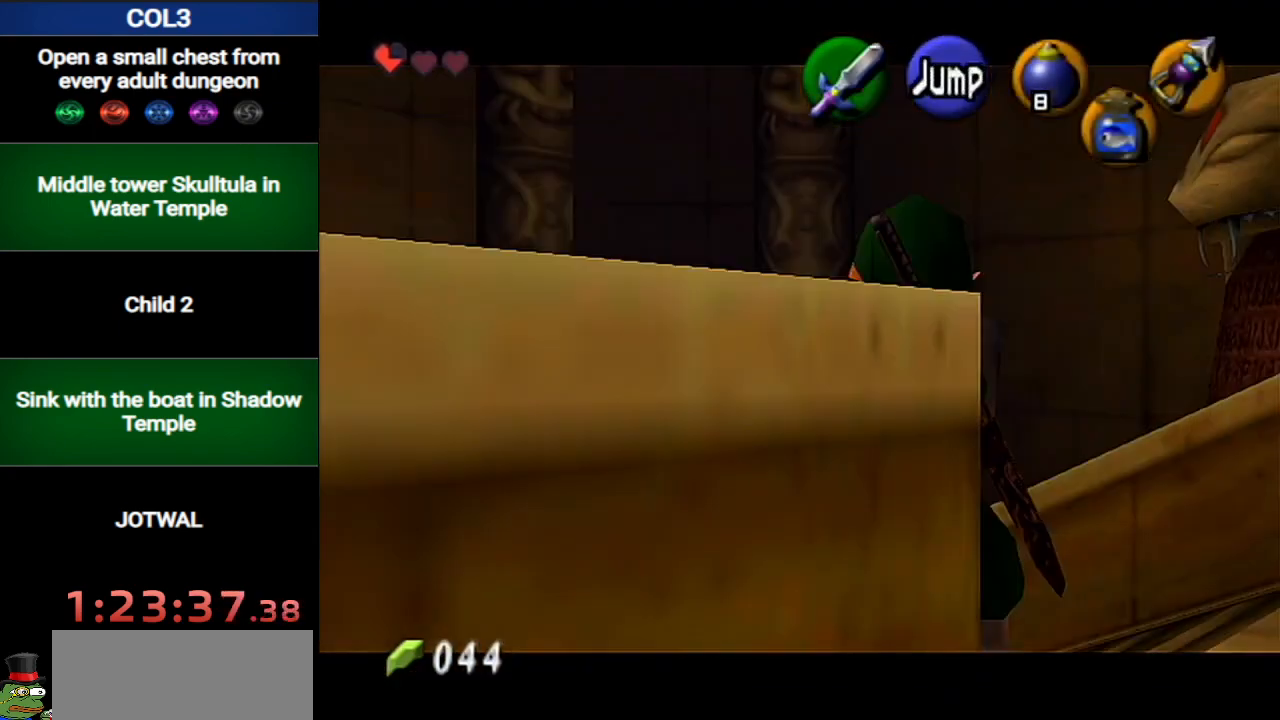
{"buttons": ["L1", "R1"], "left_stick": "down-right", "right_stick": "center", "events": []}
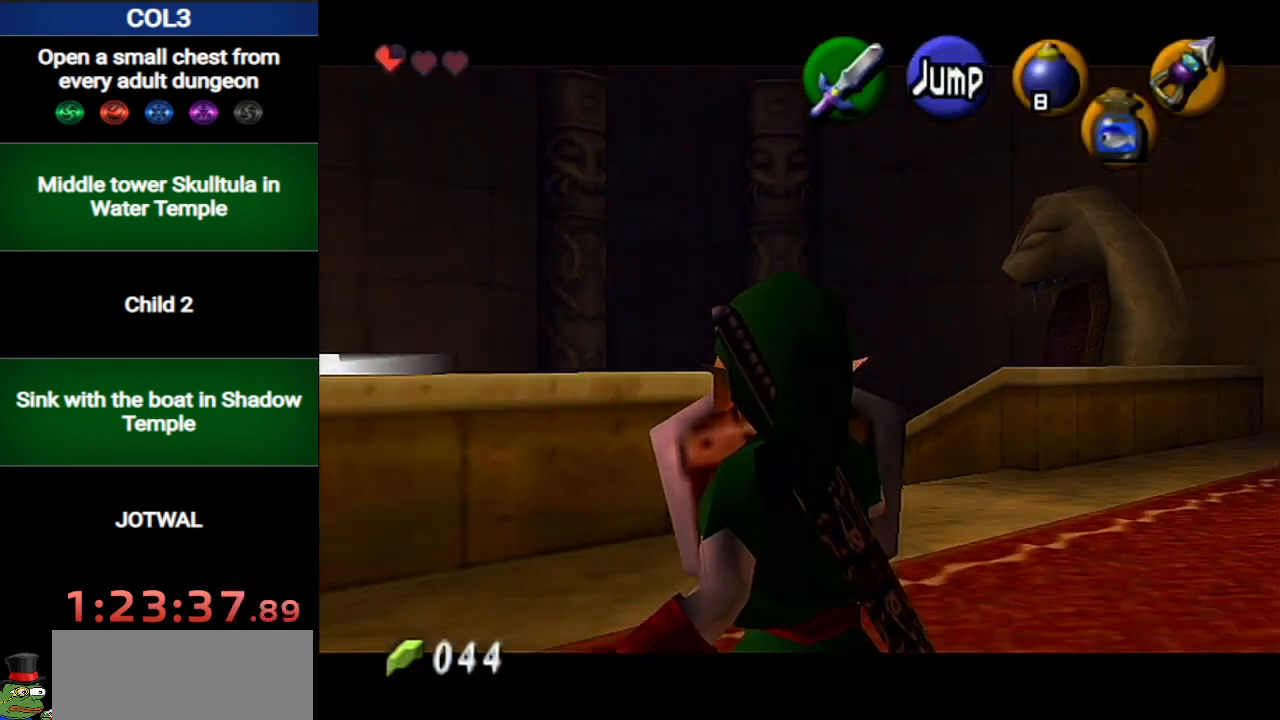
{"buttons": ["L1", "R1"], "left_stick": "down-right", "right_stick": "center", "events": []}
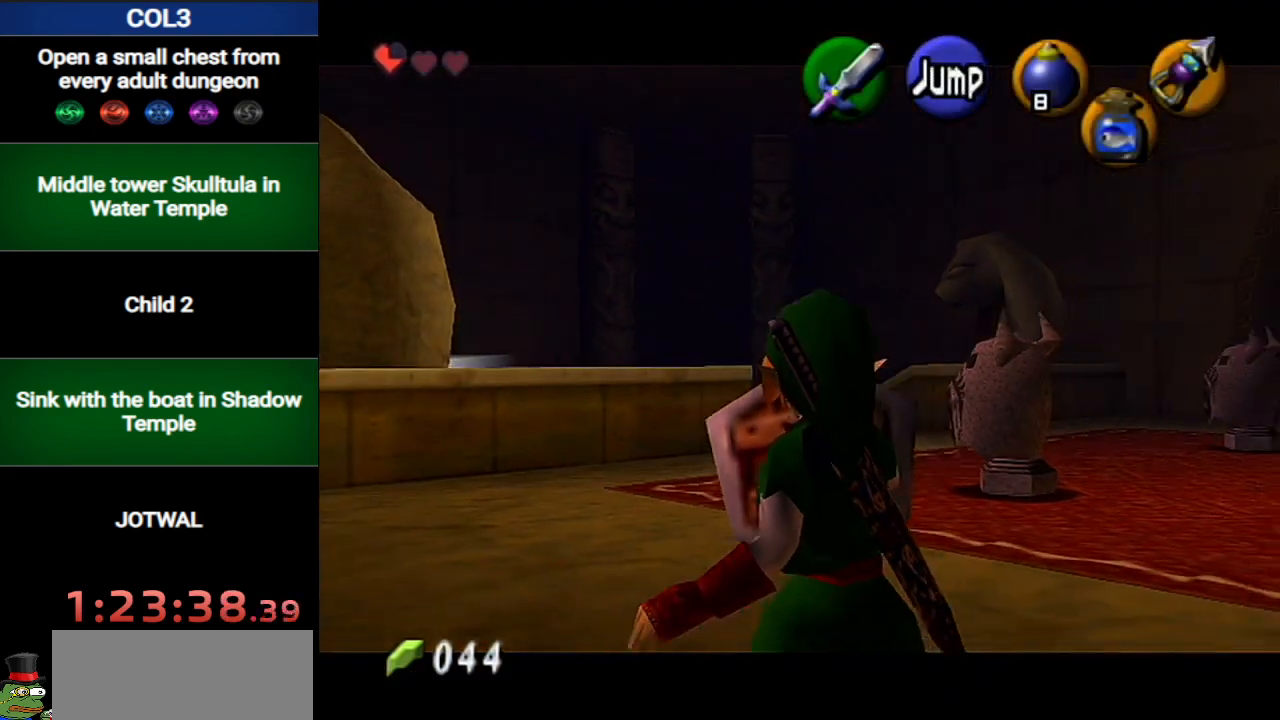
{"buttons": ["L1"], "left_stick": "down-right", "right_stick": "center", "events": [[167, "R1", "up"]]}
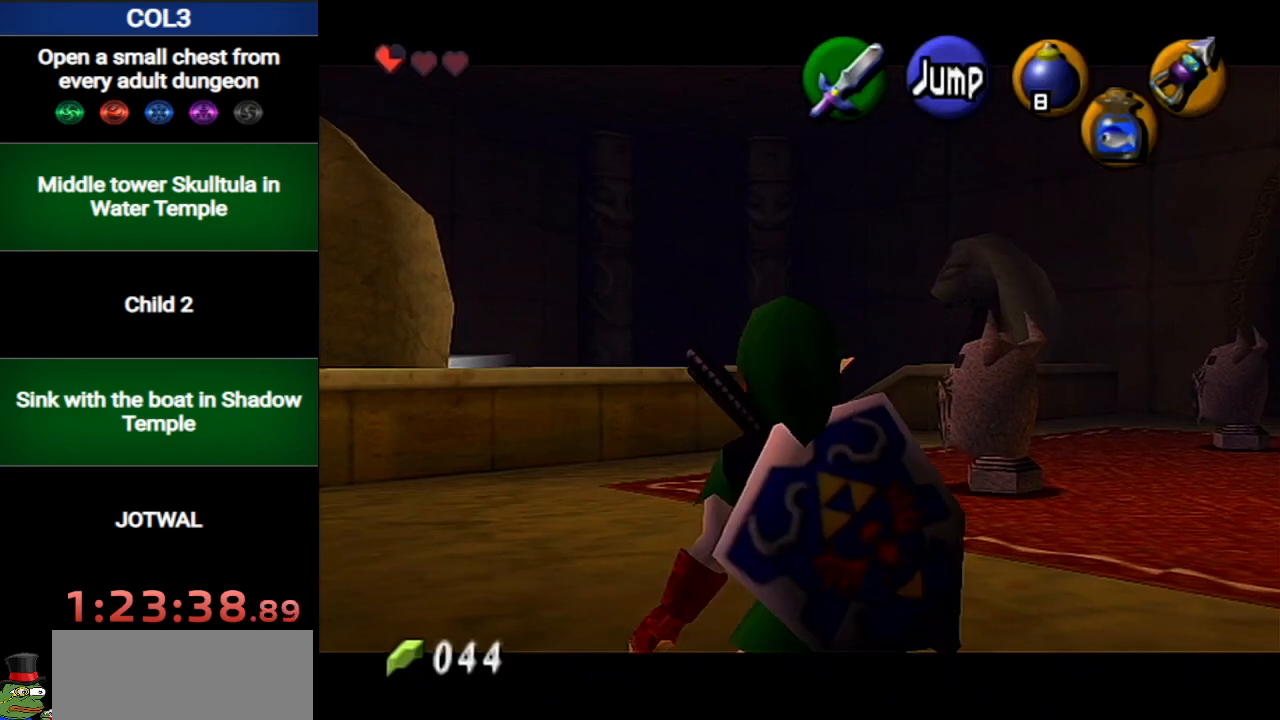
{"buttons": ["L1"], "left_stick": "down-right", "right_stick": "center", "events": []}
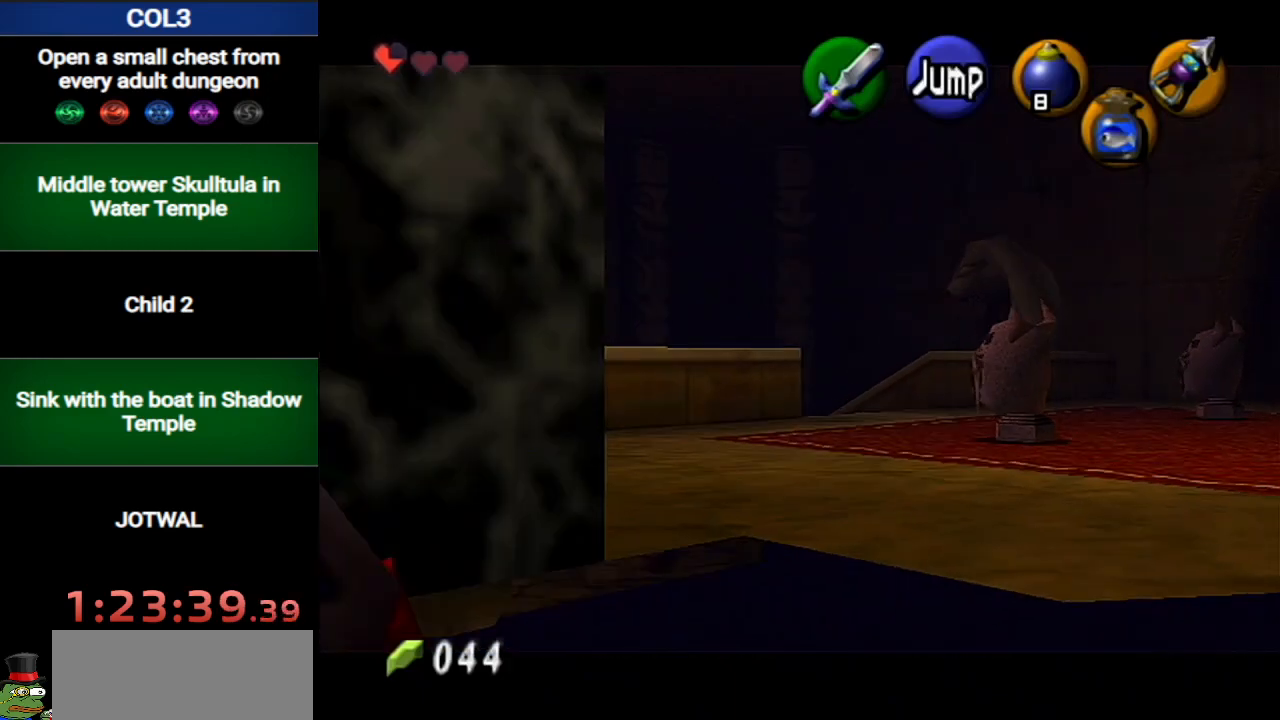
{"buttons": ["X", "L1"], "left_stick": "up", "right_stick": "center", "events": [[217, "left_stick", "down"], [334, "A", "down"], [334, "left_stick", "up"], [401, "A", "up"], [484, "X", "down"]]}
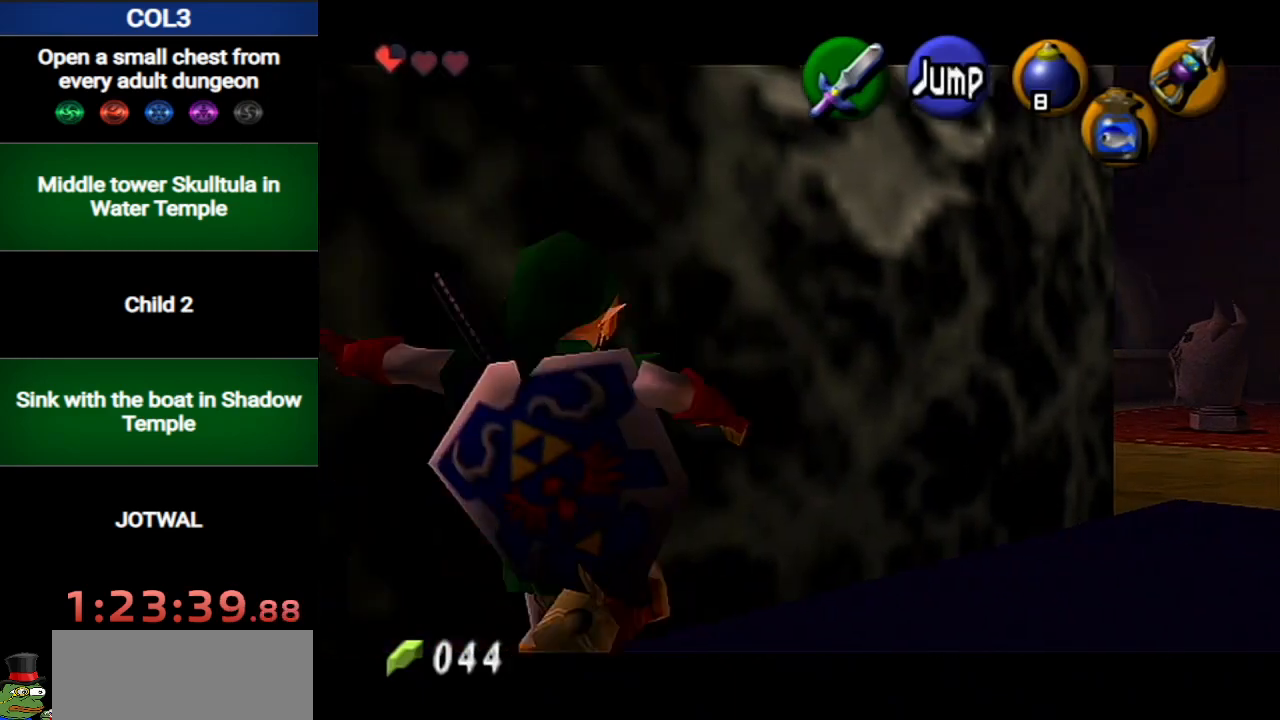
{"buttons": ["L1"], "left_stick": "up", "right_stick": "center", "events": [[50, "X", "up"]]}
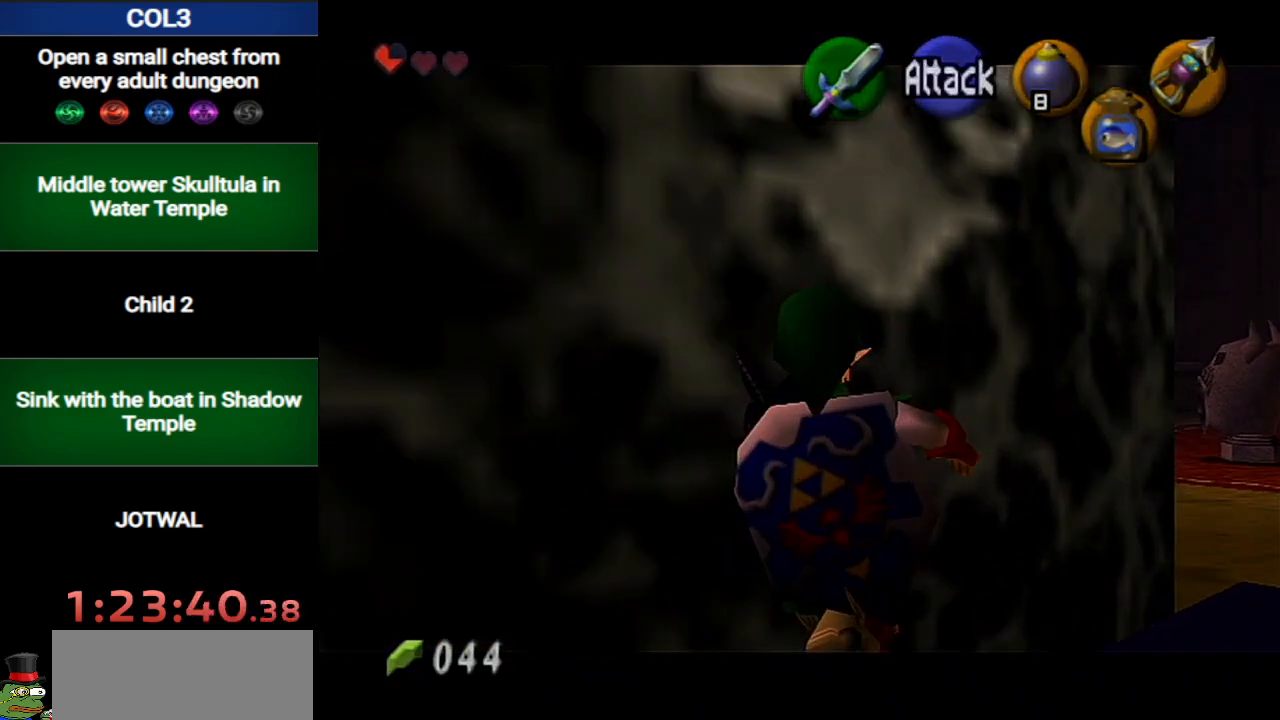
{"buttons": [], "left_stick": "center", "right_stick": "center", "events": [[267, "L1", "up"], [434, "left_stick", "center"]]}
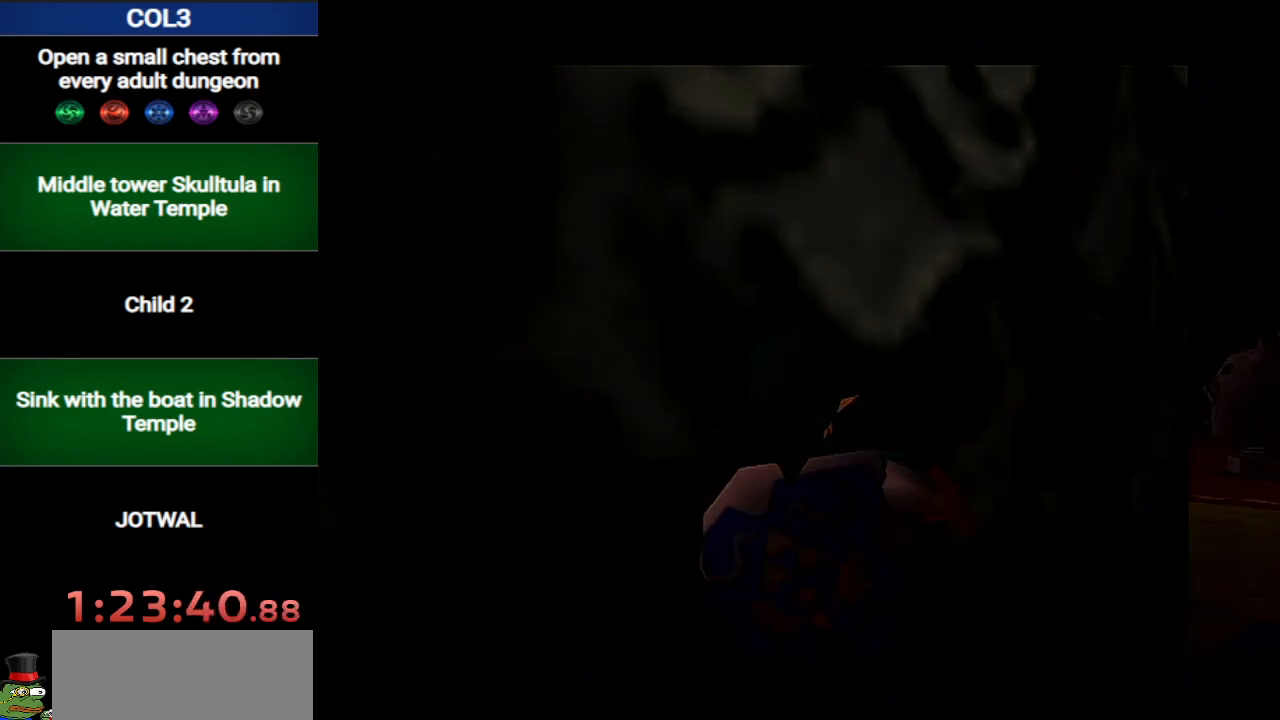
{"buttons": [], "left_stick": "center", "right_stick": "center", "events": []}
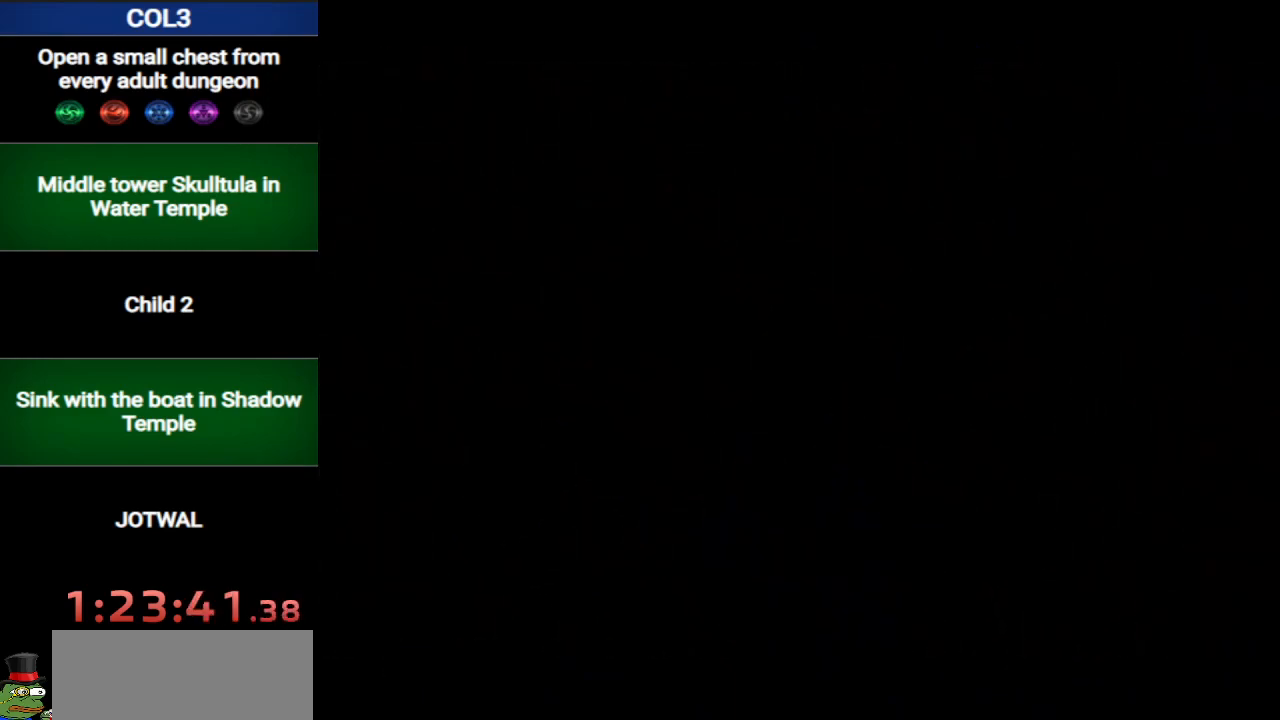
{"buttons": [], "left_stick": "center", "right_stick": "center", "events": []}
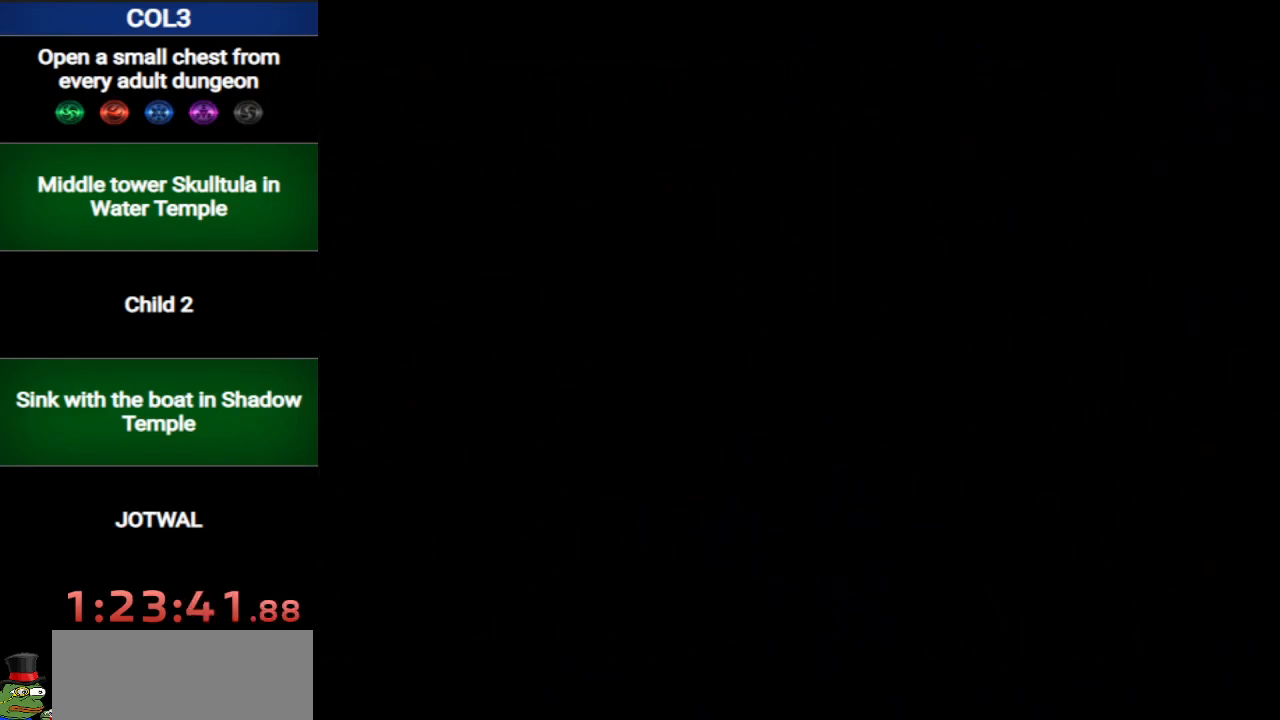
{"buttons": [], "left_stick": "center", "right_stick": "center", "events": []}
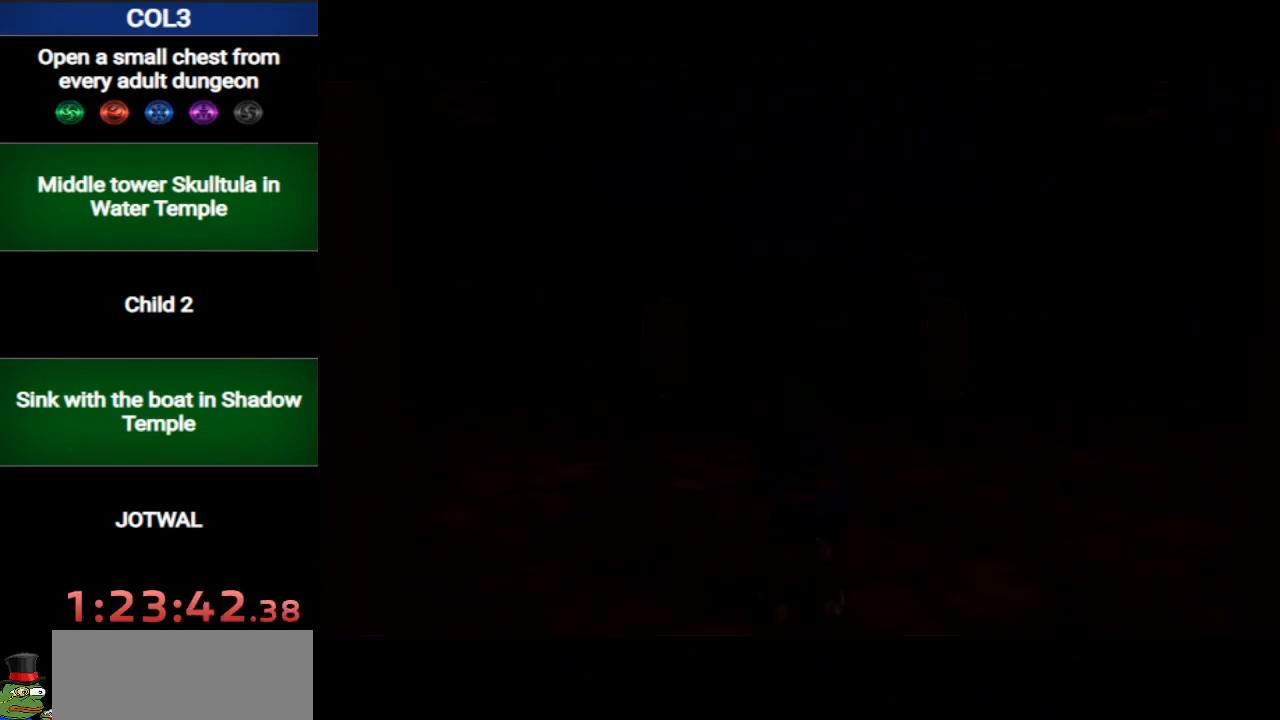
{"buttons": [], "left_stick": "center", "right_stick": "center", "events": []}
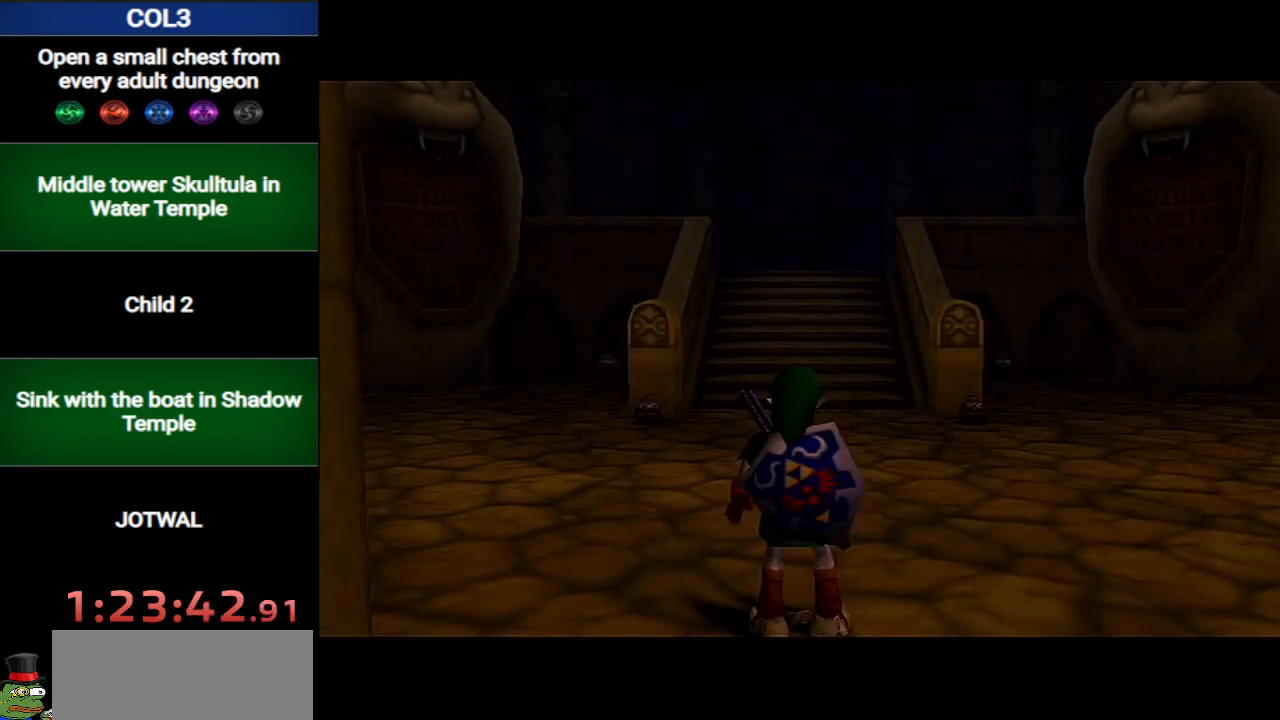
{"buttons": [], "left_stick": "center", "right_stick": "center", "events": []}
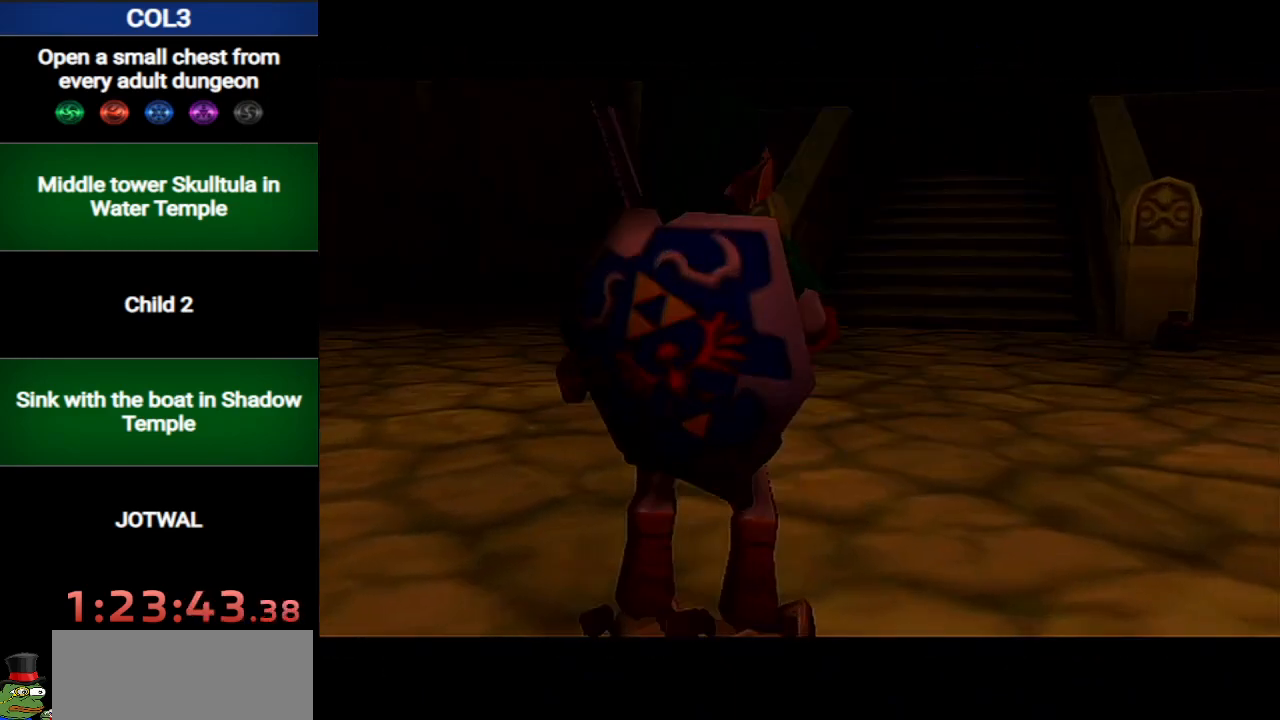
{"buttons": [], "left_stick": "center", "right_stick": "center", "events": []}
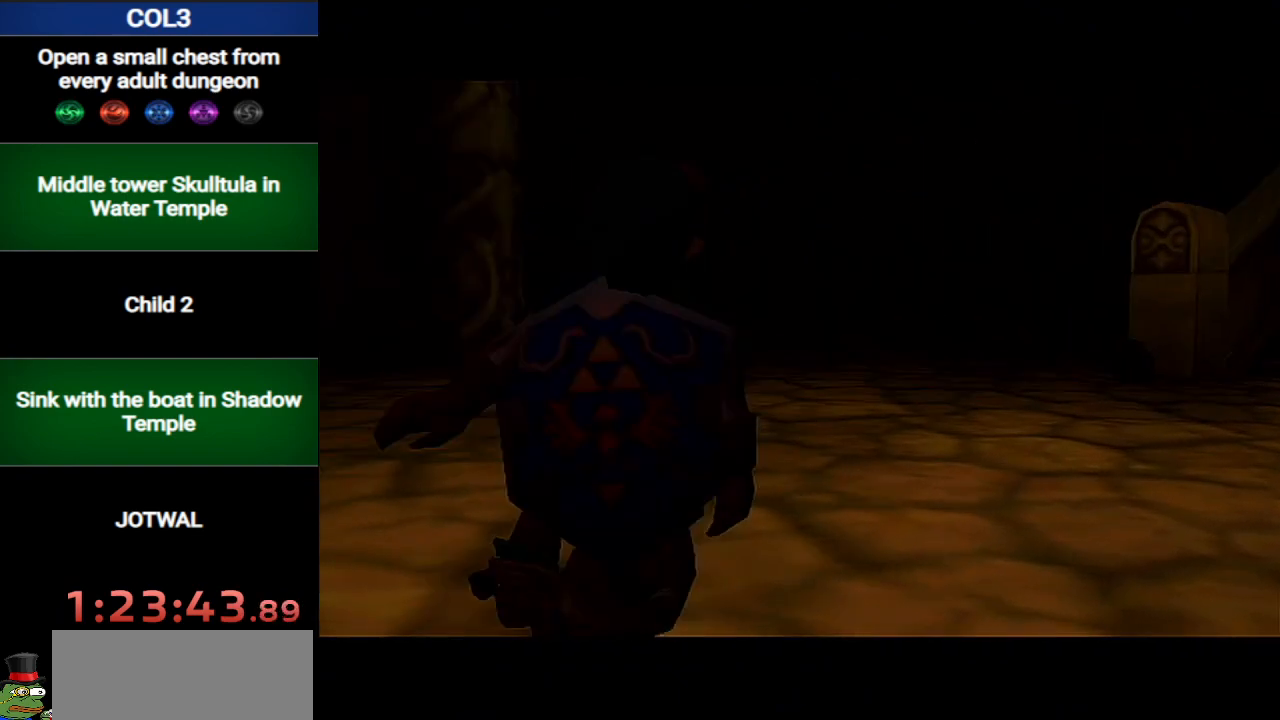
{"buttons": [], "left_stick": "center", "right_stick": "center", "events": []}
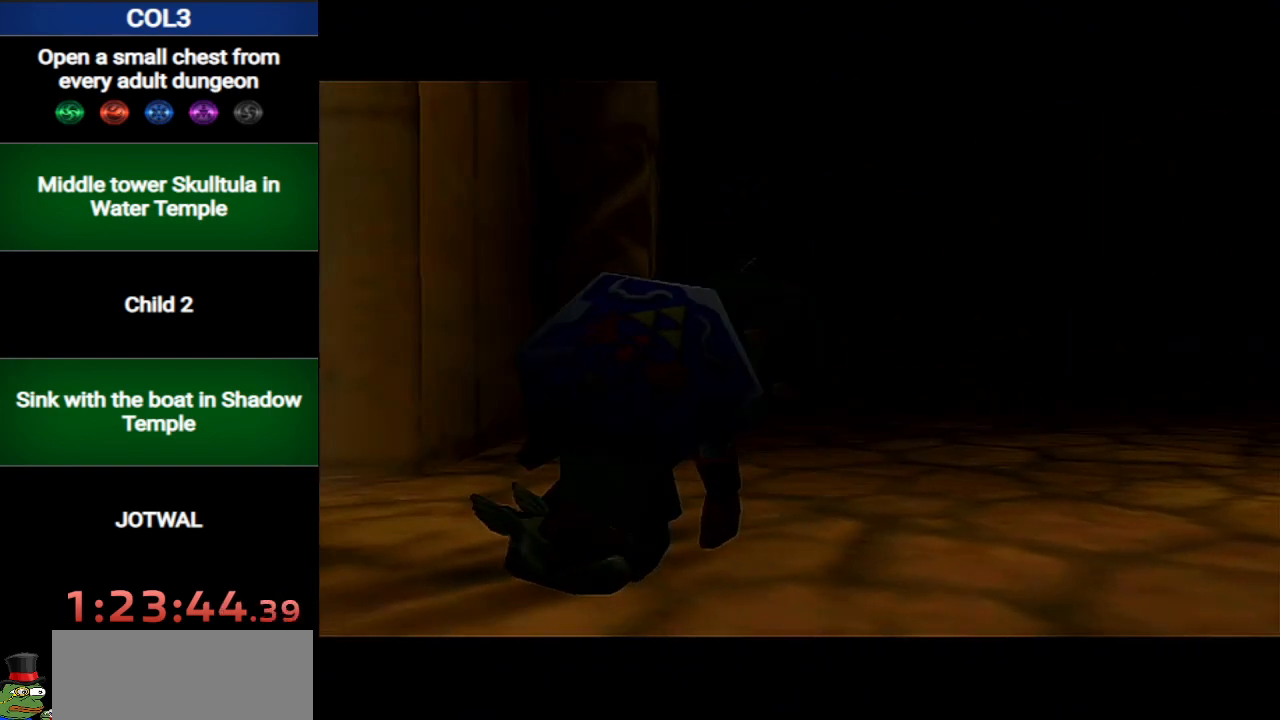
{"buttons": [], "left_stick": "center", "right_stick": "center", "events": []}
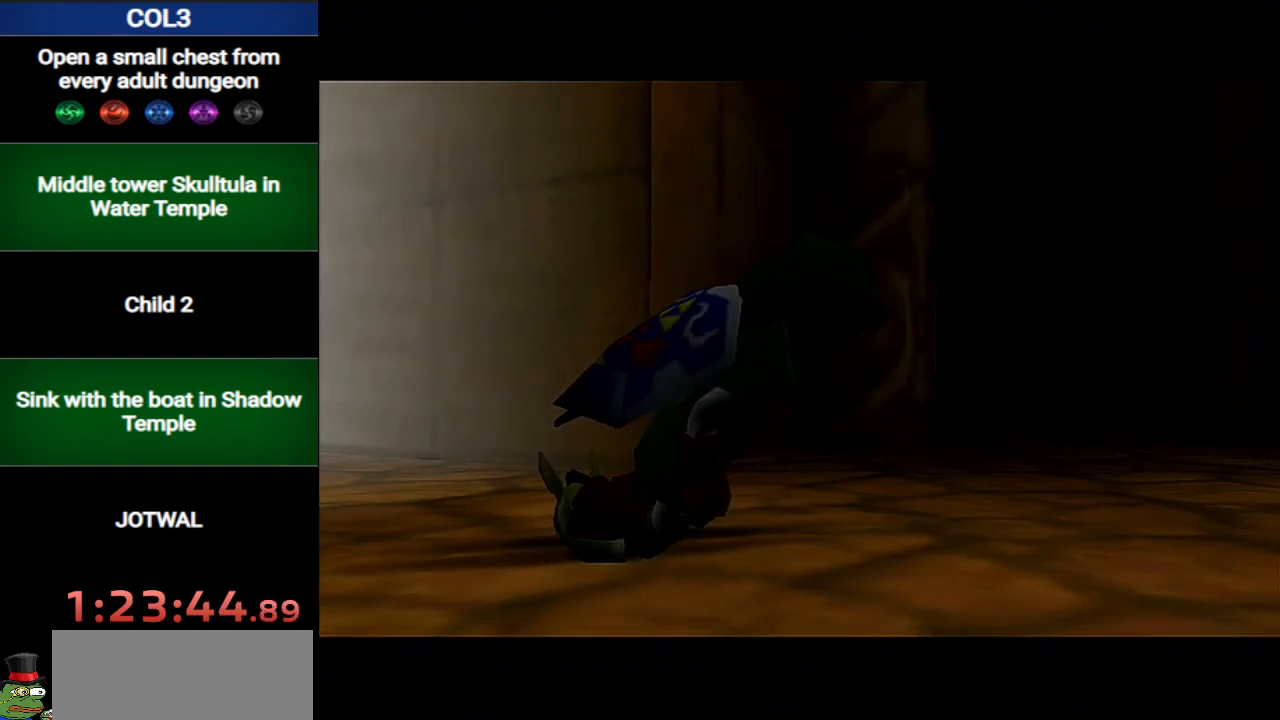
{"buttons": ["A"], "left_stick": "center", "right_stick": "center", "events": [[67, "A", "down"], [150, "A", "up"], [217, "A", "down"], [283, "A", "up"], [384, "A", "down"], [450, "A", "up"], [500, "A", "down"]]}
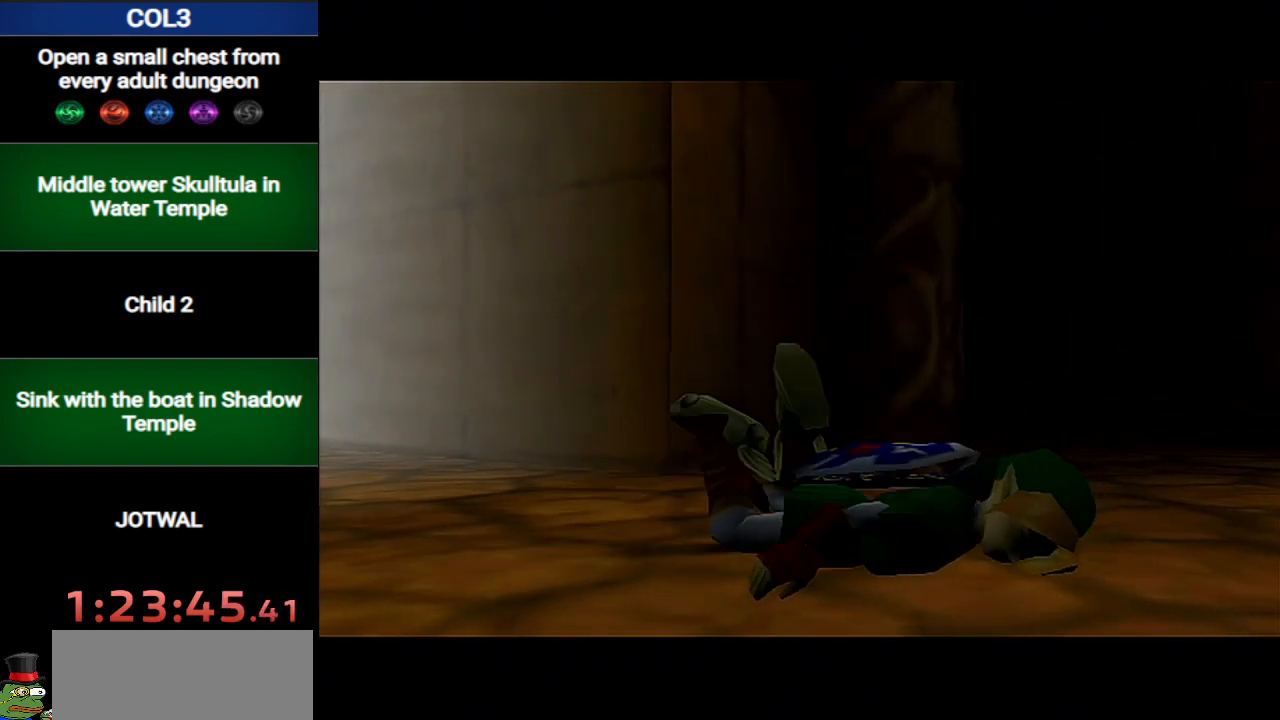
{"buttons": [], "left_stick": "center", "right_stick": "center", "events": [[67, "A", "up"], [134, "A", "down"], [184, "A", "up"], [284, "A", "down"], [351, "A", "up"]]}